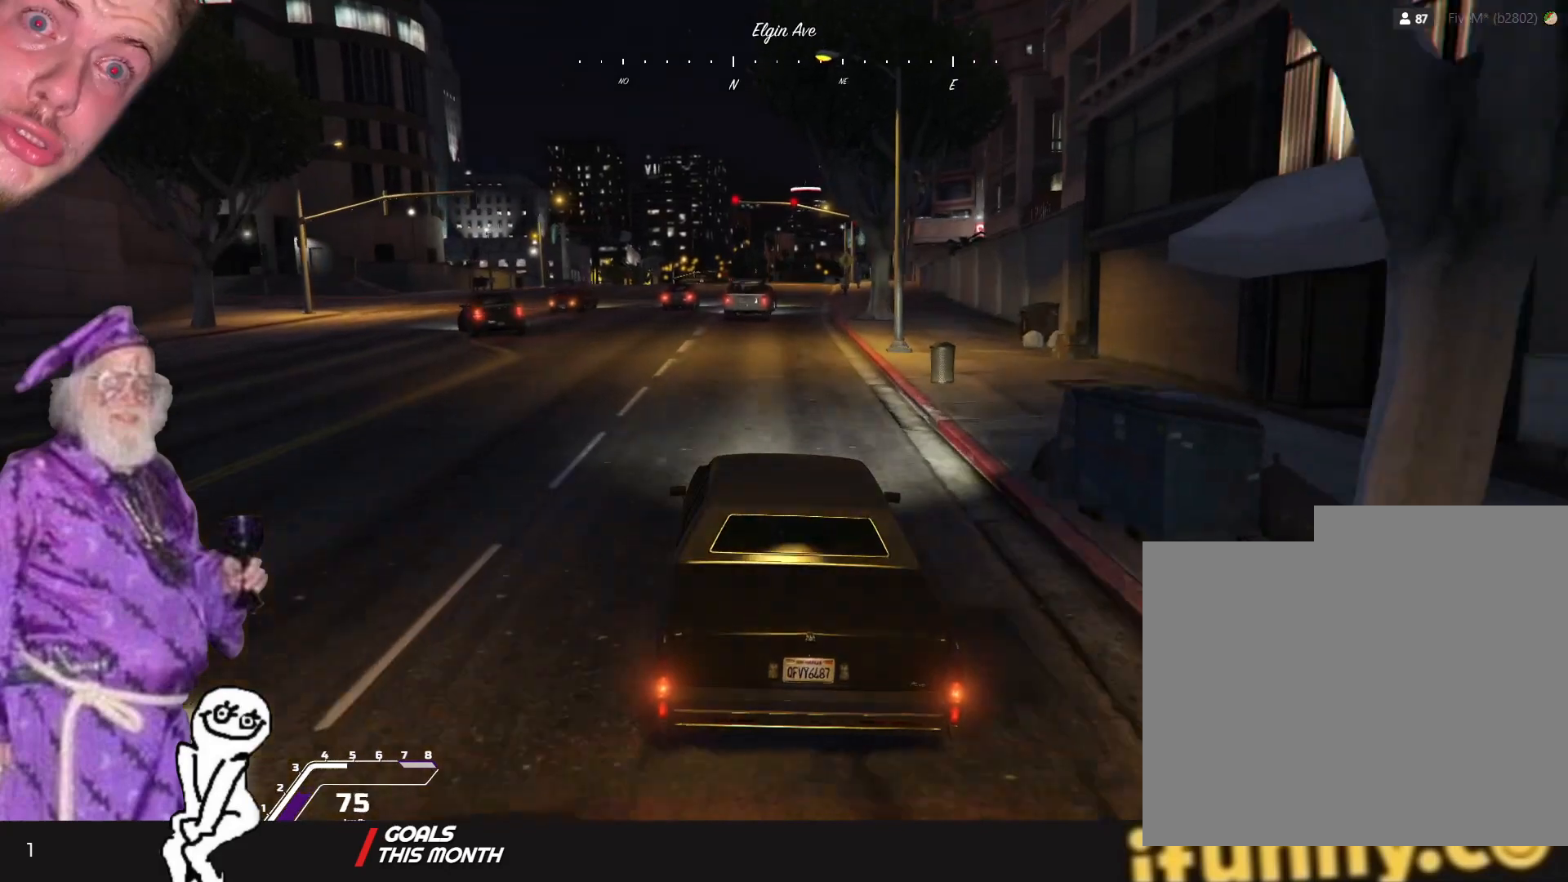
Gameplay with keyboard and mouse; each line is a JSON object with the keys held at the frame after it. "events" lists presses ("down") and releases ("up") of "1", "2", "3", "4", "5", "6", "7", "a", "d", "e", "q", "r", "s", "space" and "w" between this image and that frame as [ms after this image, input, new state], when the widget could be followed in between. No other keys are recorded. Mouse buttons are not recorded. Not read: mouse_move.
{"keys": [], "events": [[67, "d", "up"]]}
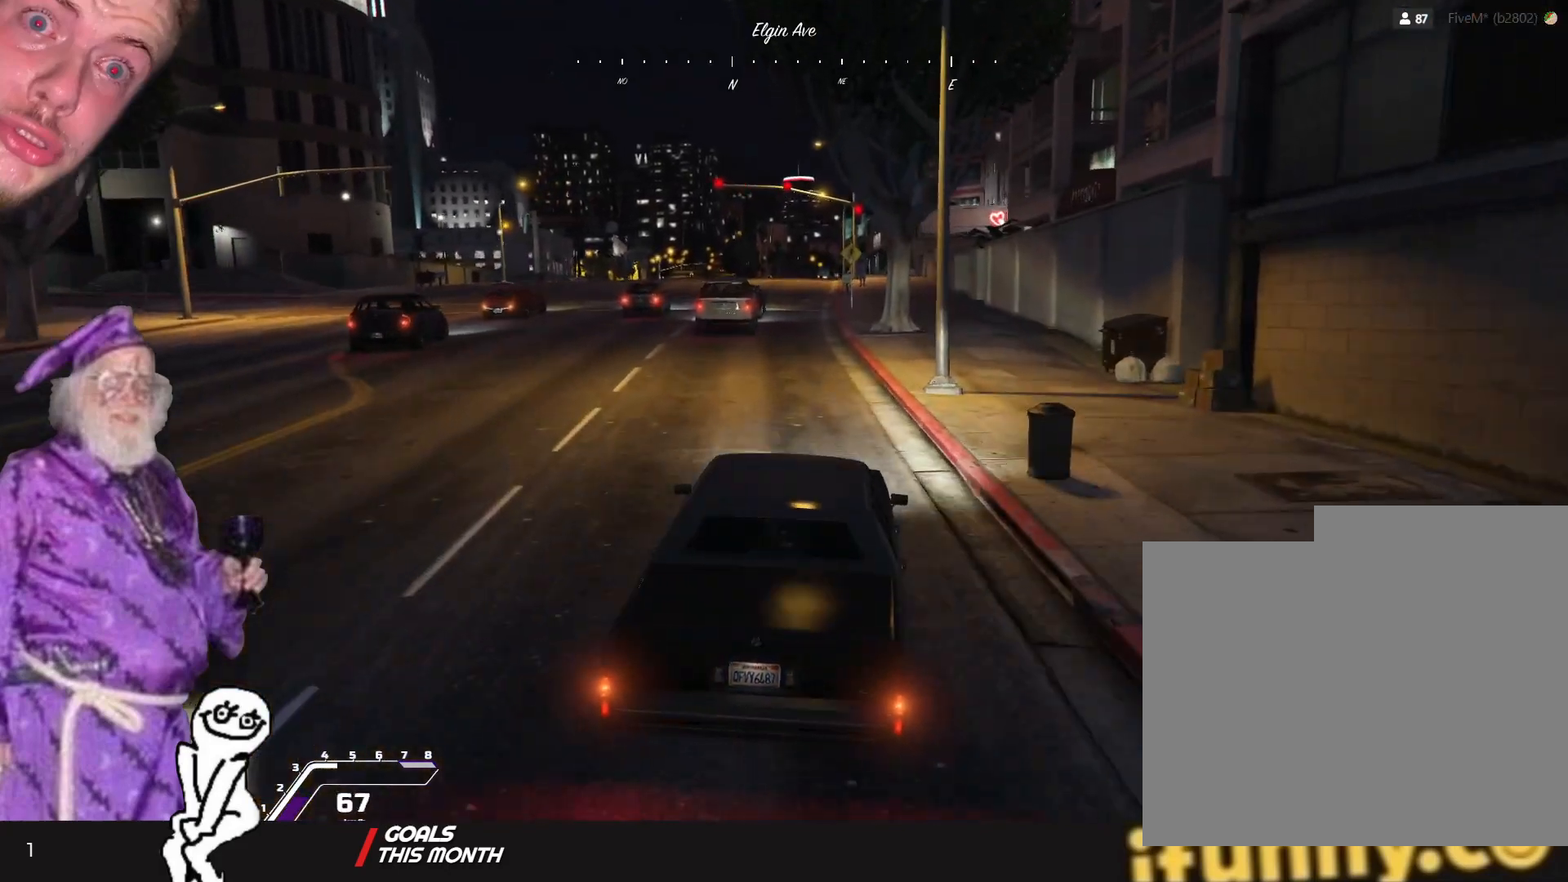
{"keys": [], "events": [[100, "q", "down"], [167, "q", "up"]]}
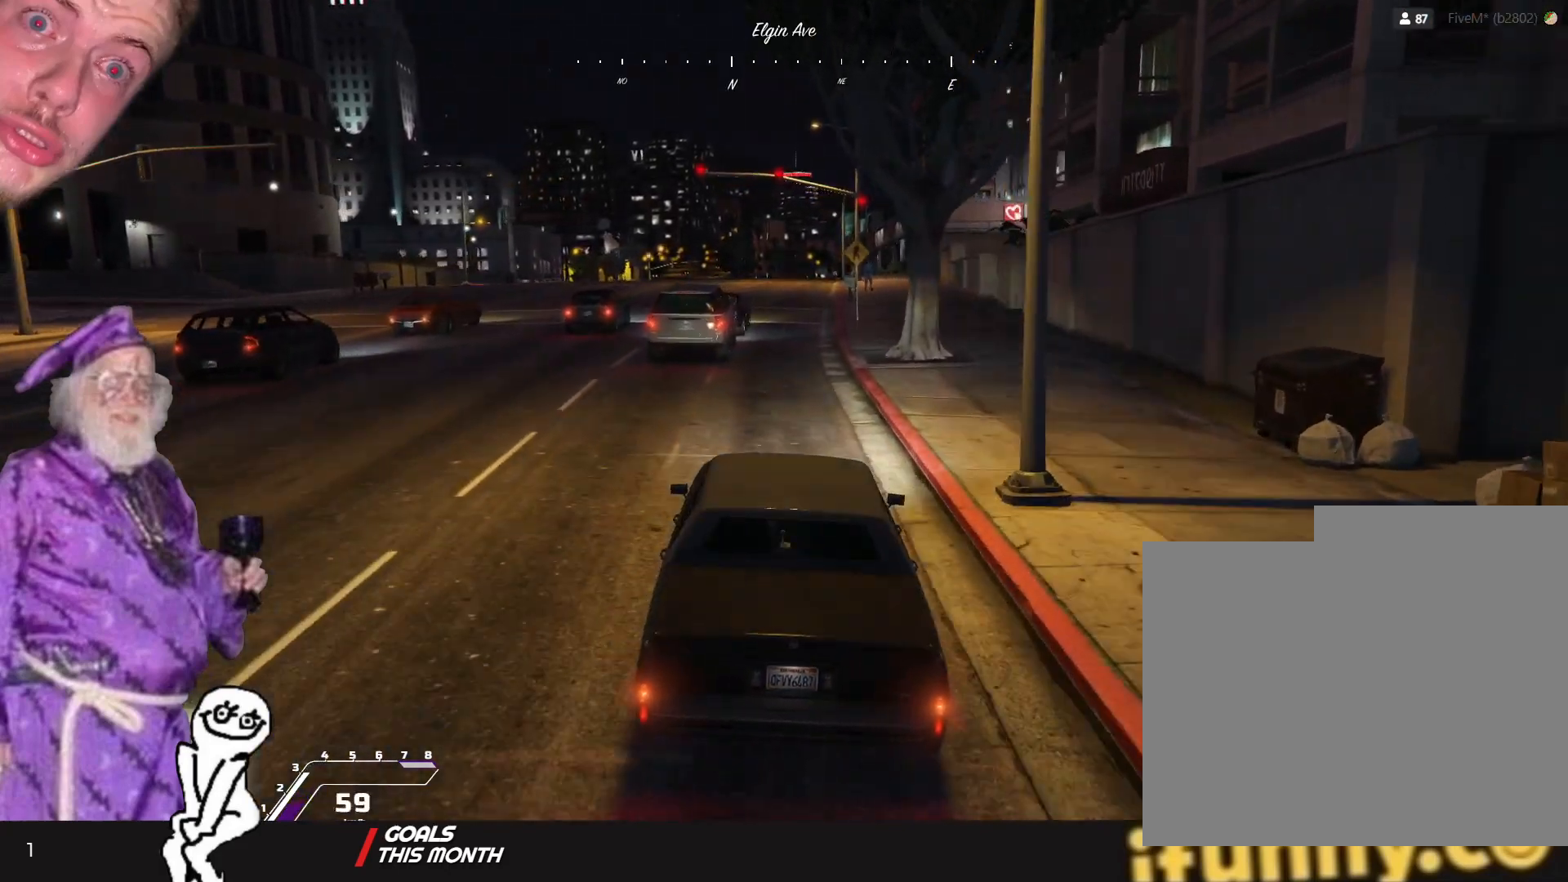
{"keys": [], "events": [[400, "d", "down"], [467, "d", "up"]]}
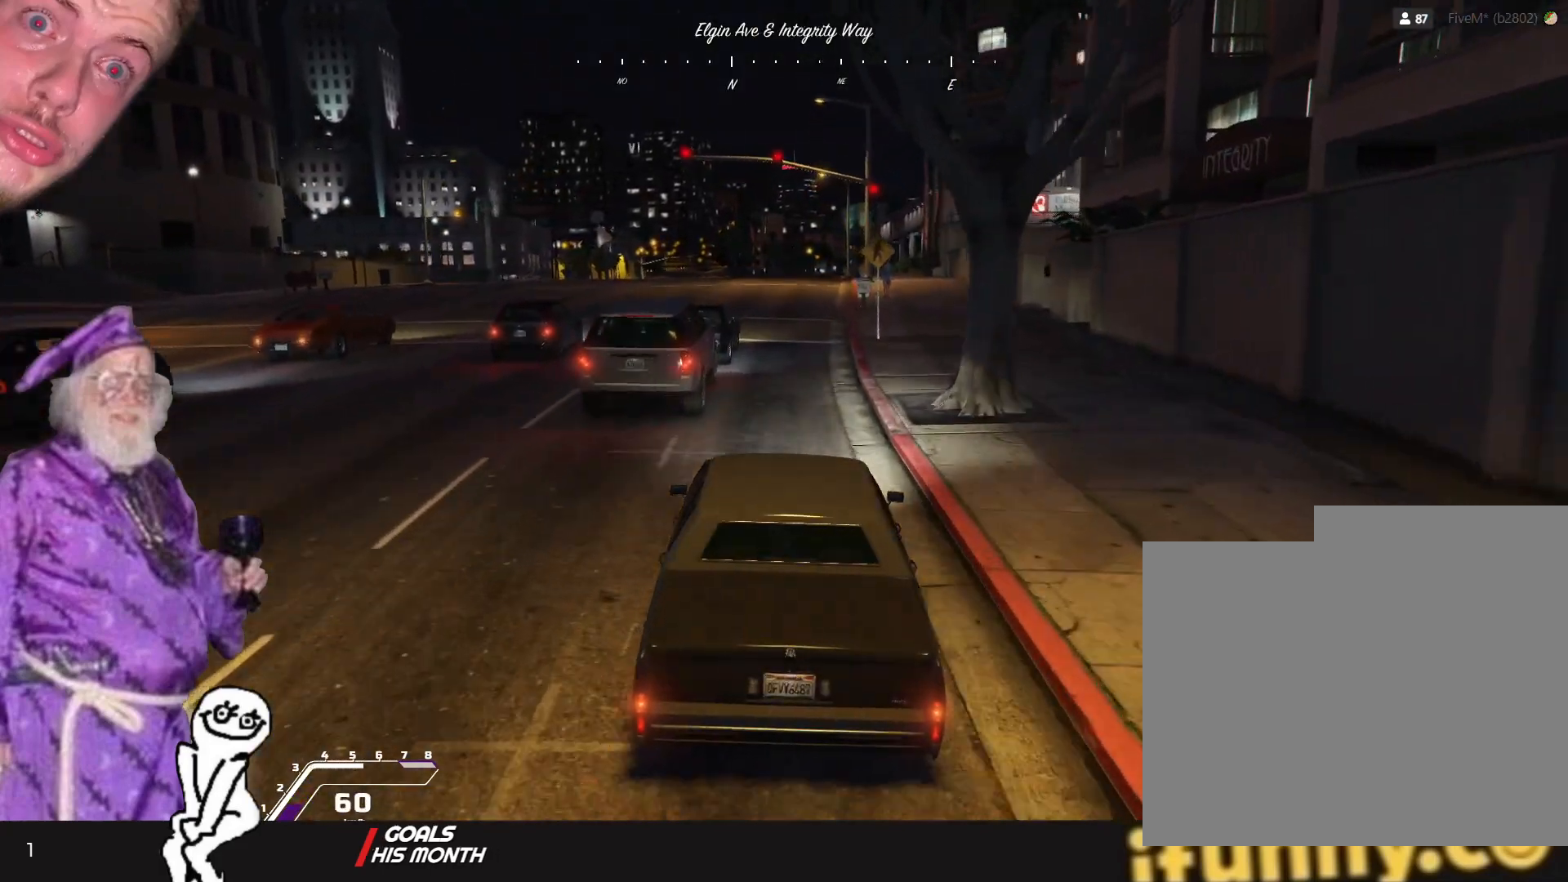
{"keys": [], "events": [[200, "q", "down"], [267, "q", "up"]]}
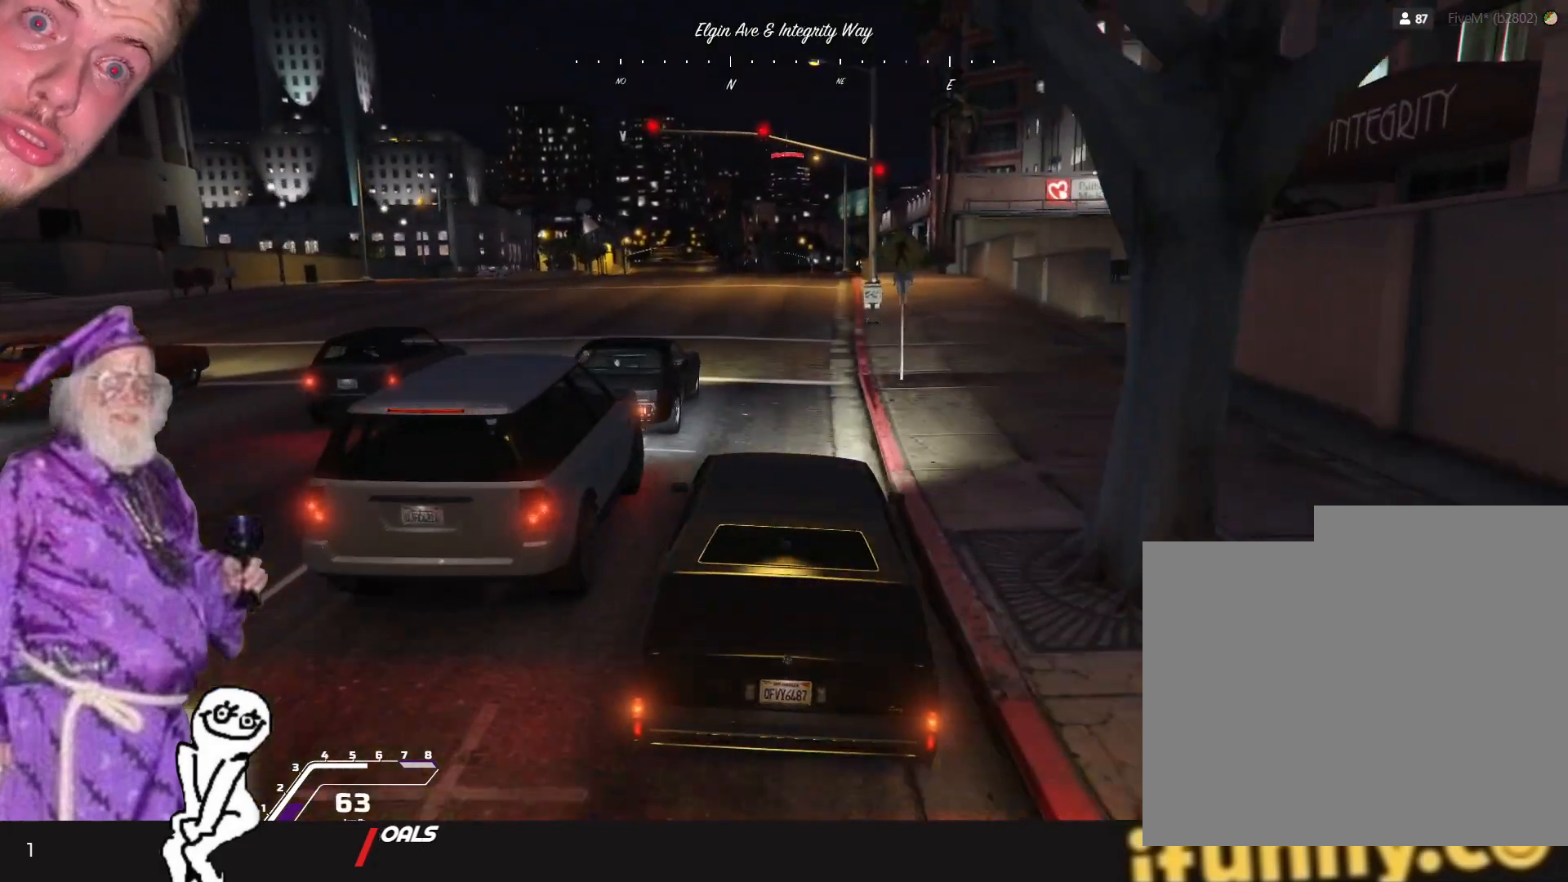
{"keys": [], "events": [[200, "d", "down"], [234, "d", "up"]]}
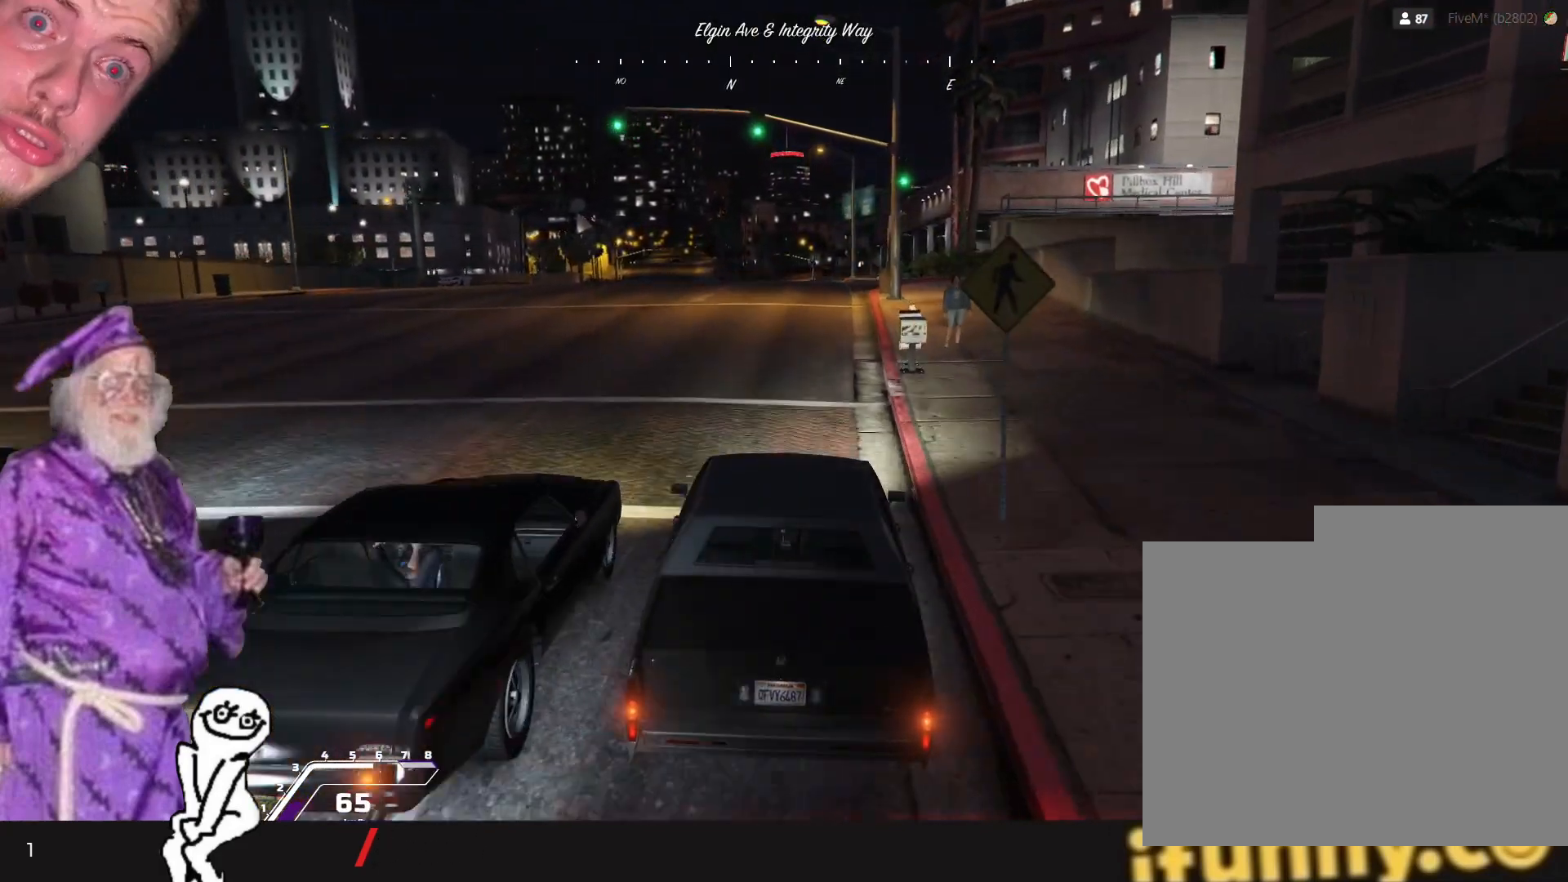
{"keys": [], "events": [[367, "q", "down"], [467, "q", "up"]]}
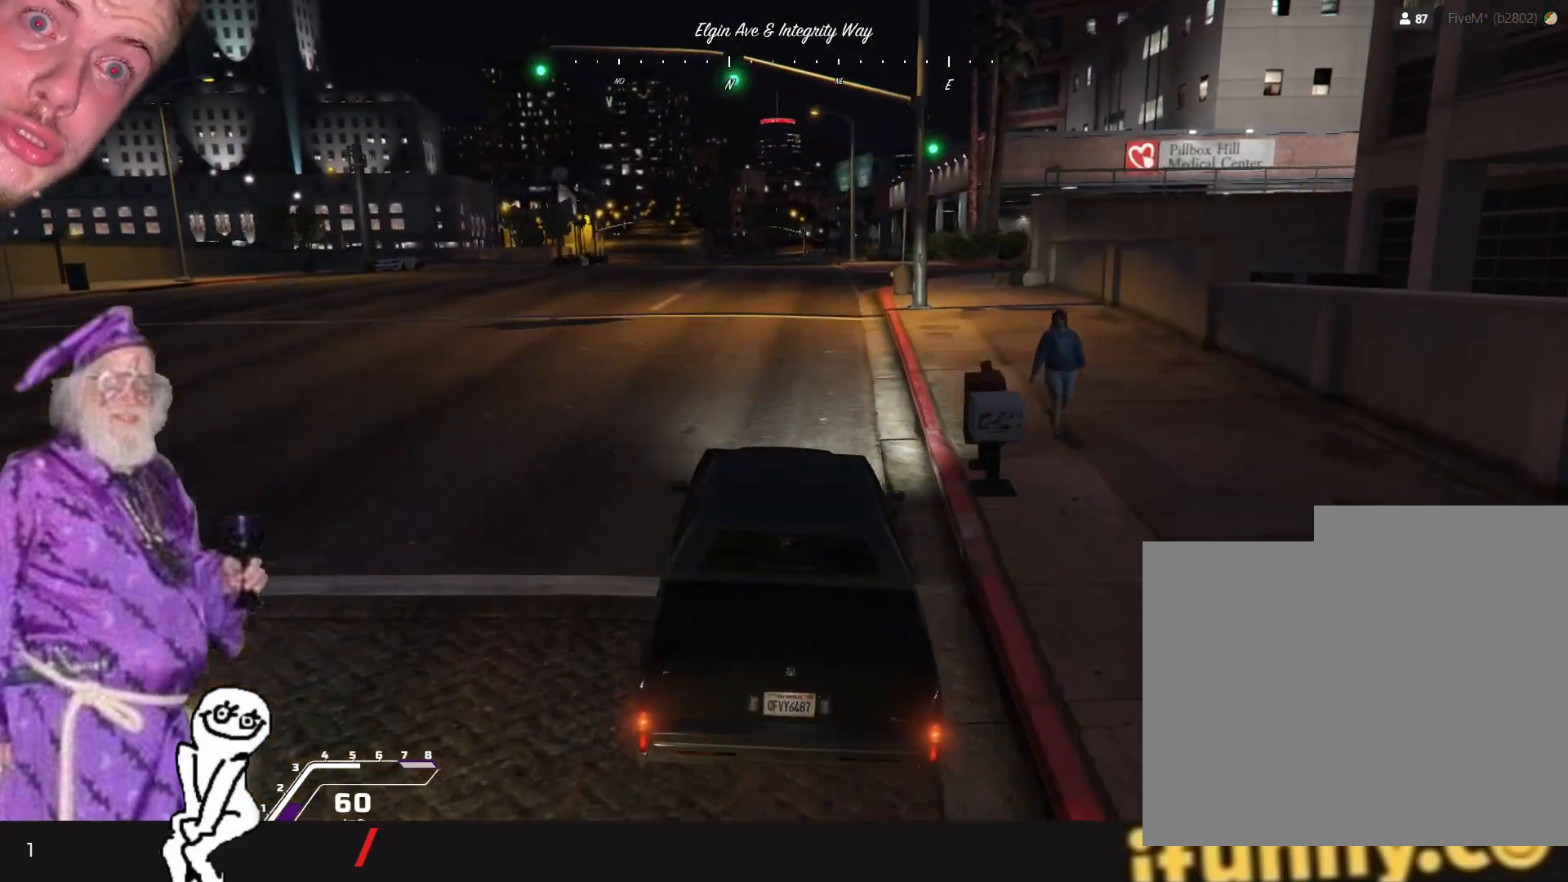
{"keys": [], "events": [[300, "d", "down"], [434, "d", "up"]]}
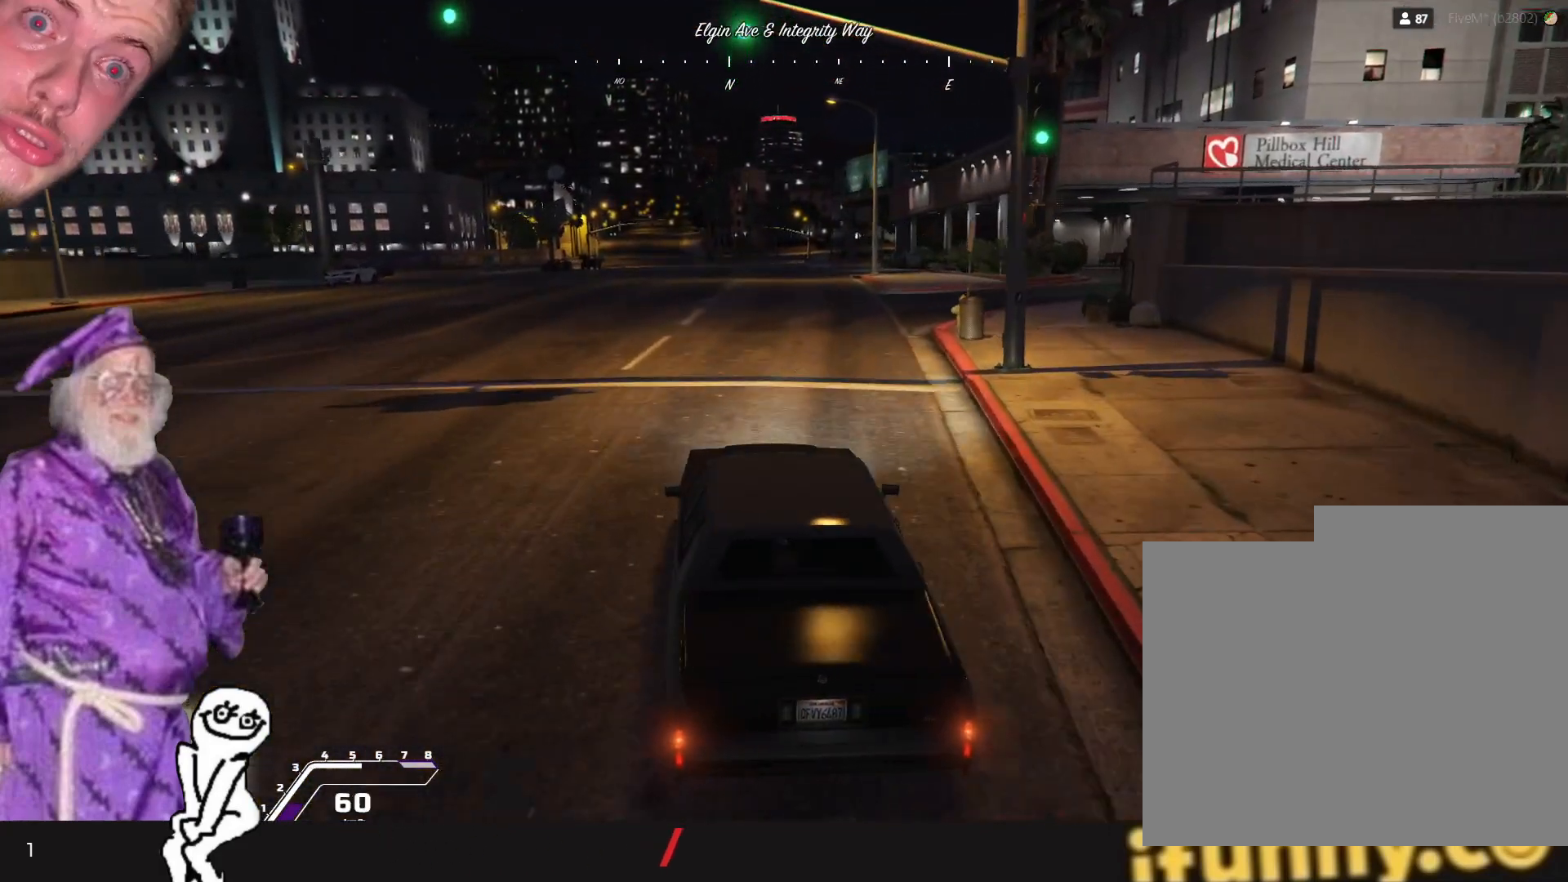
{"keys": ["s"], "events": [[467, "s", "down"]]}
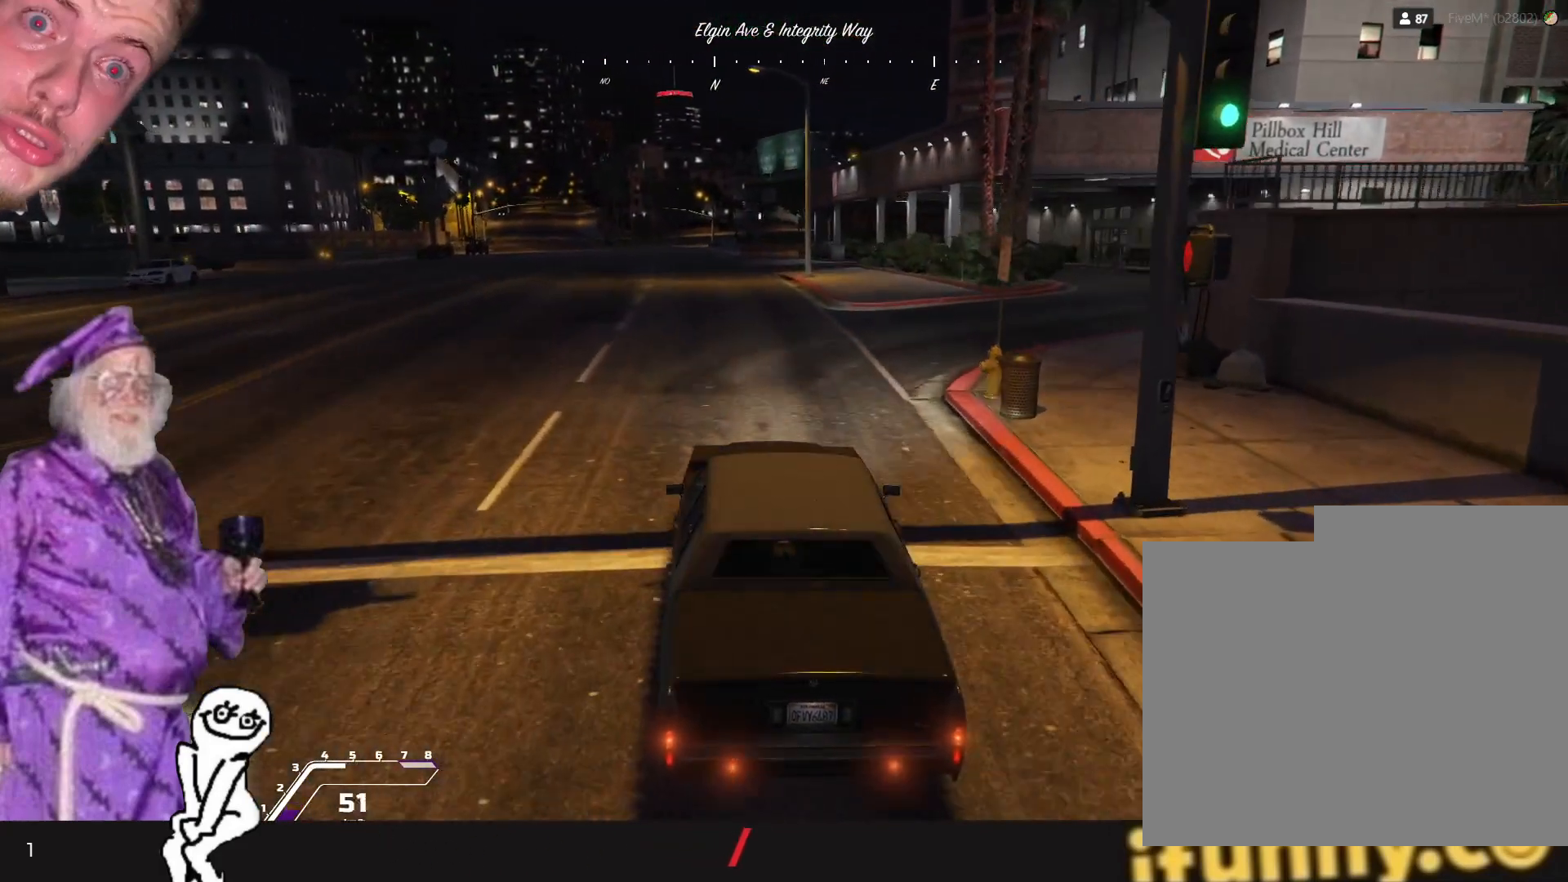
{"keys": [], "events": [[100, "s", "up"], [234, "d", "down"], [334, "d", "up"]]}
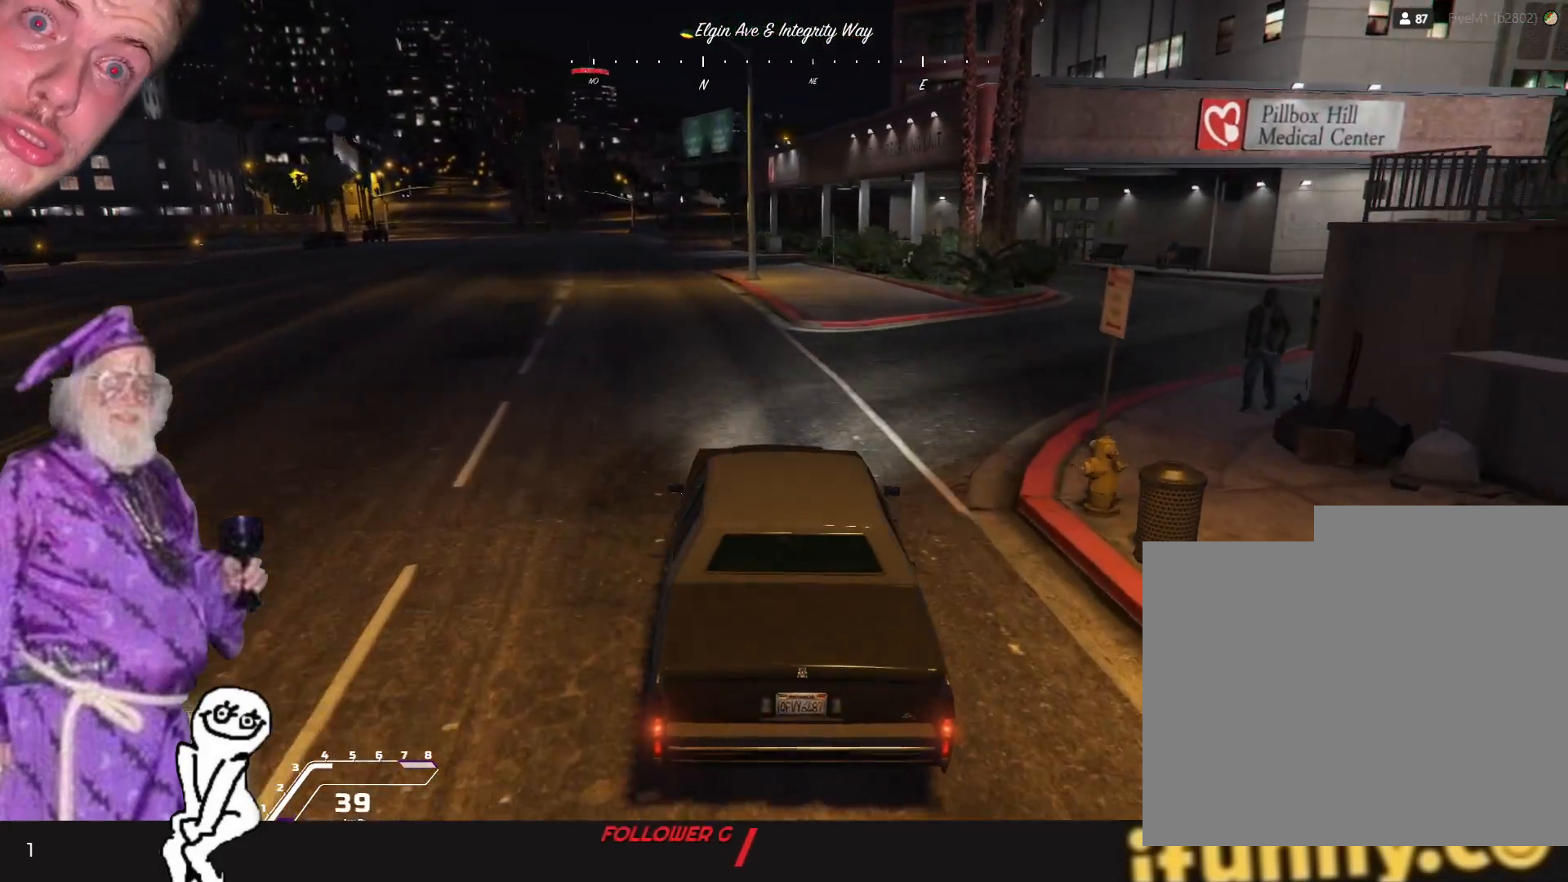
{"keys": [], "events": [[234, "d", "down"], [400, "d", "up"]]}
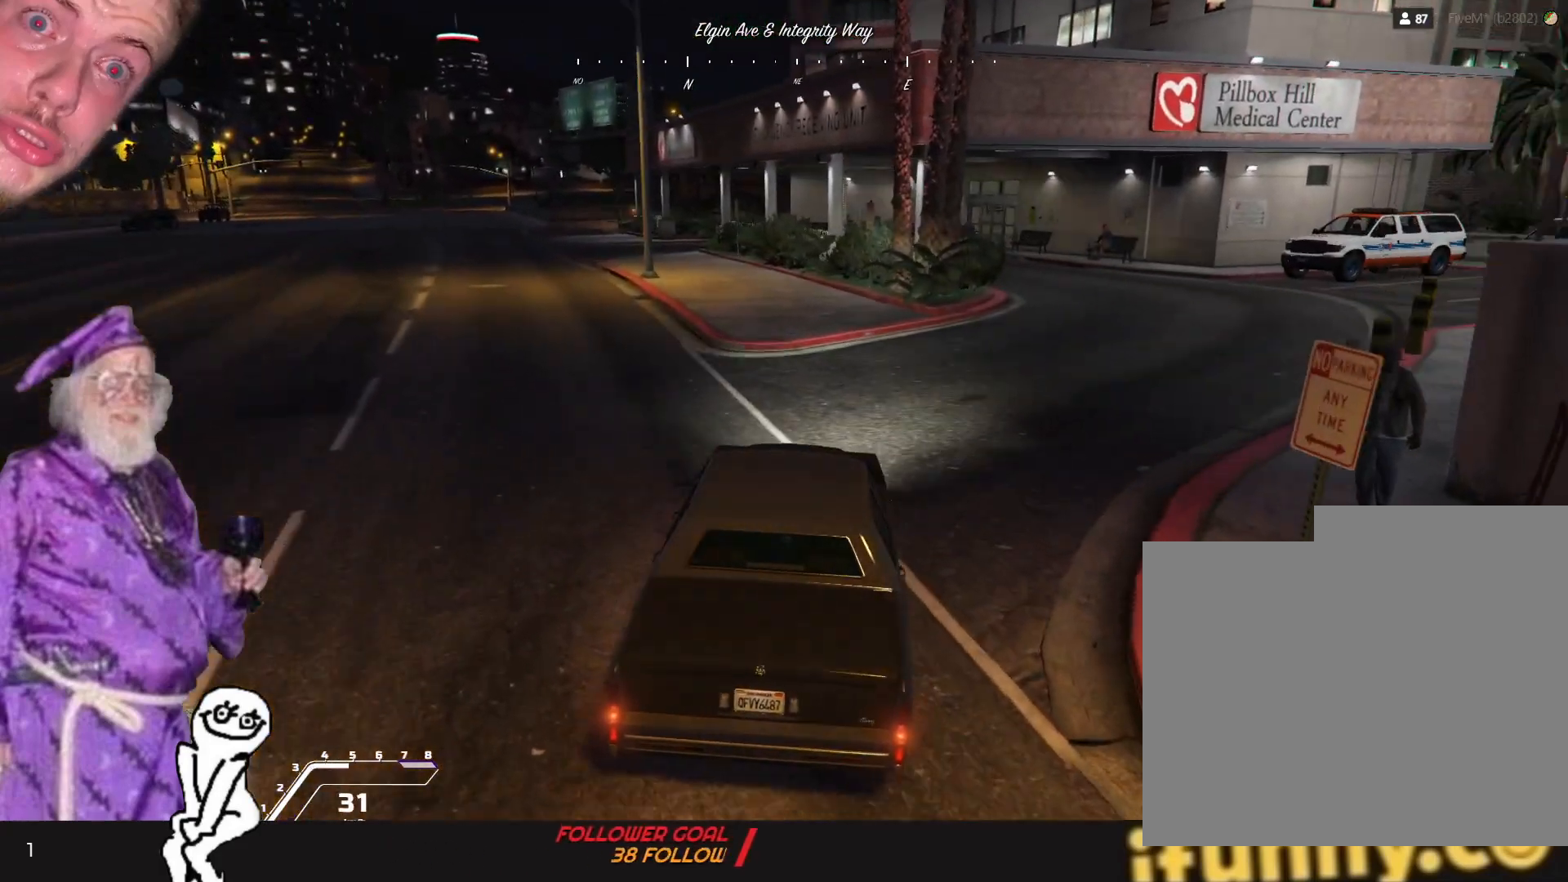
{"keys": [], "events": [[267, "d", "down"], [500, "d", "up"]]}
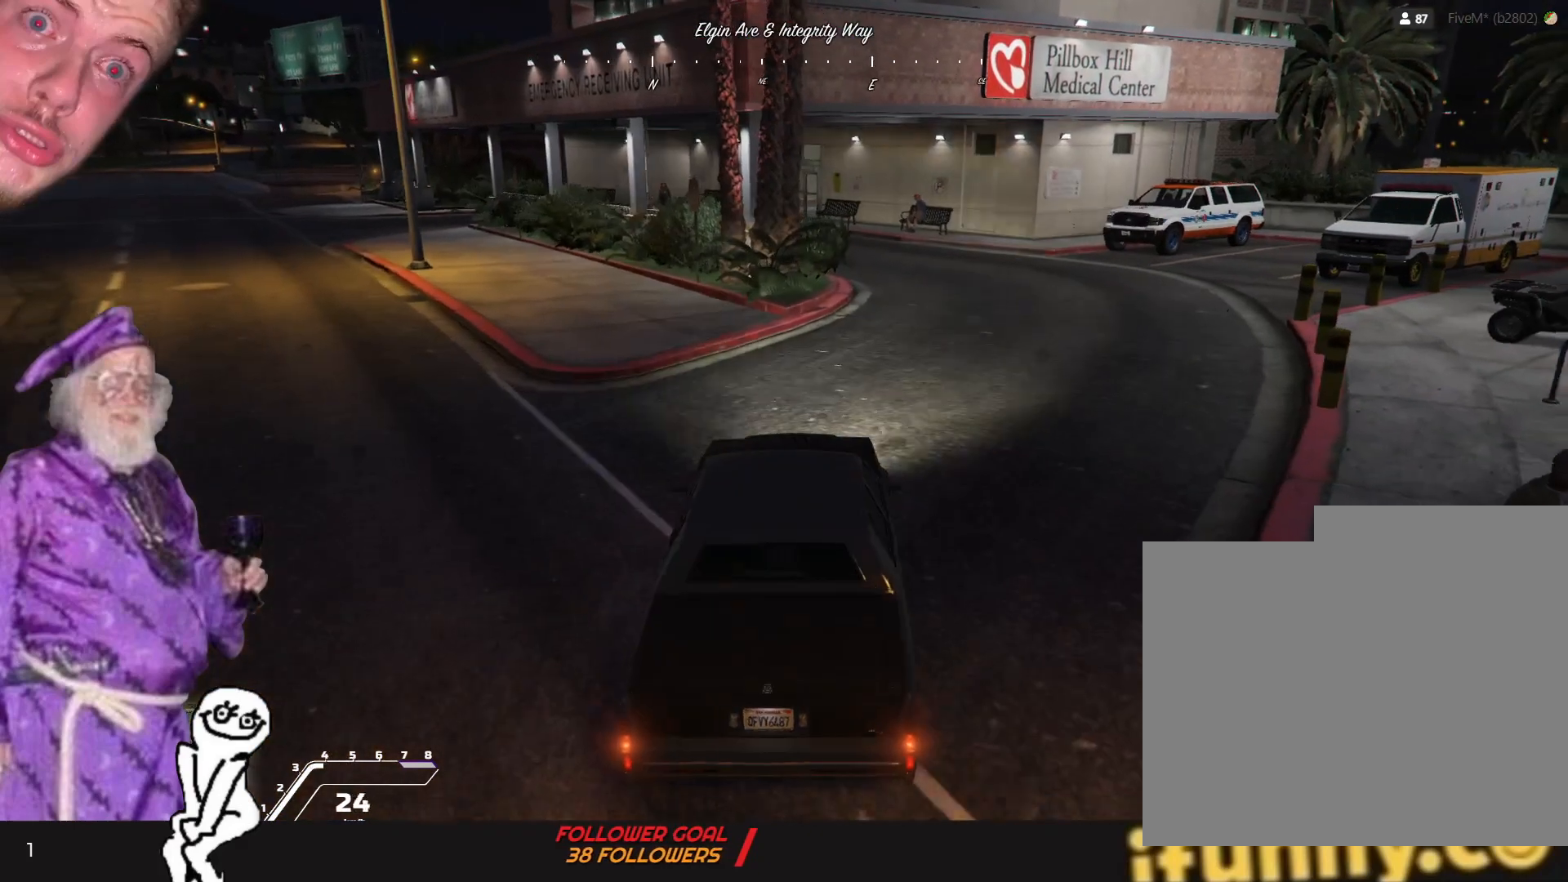
{"keys": ["d"], "events": [[500, "d", "down"]]}
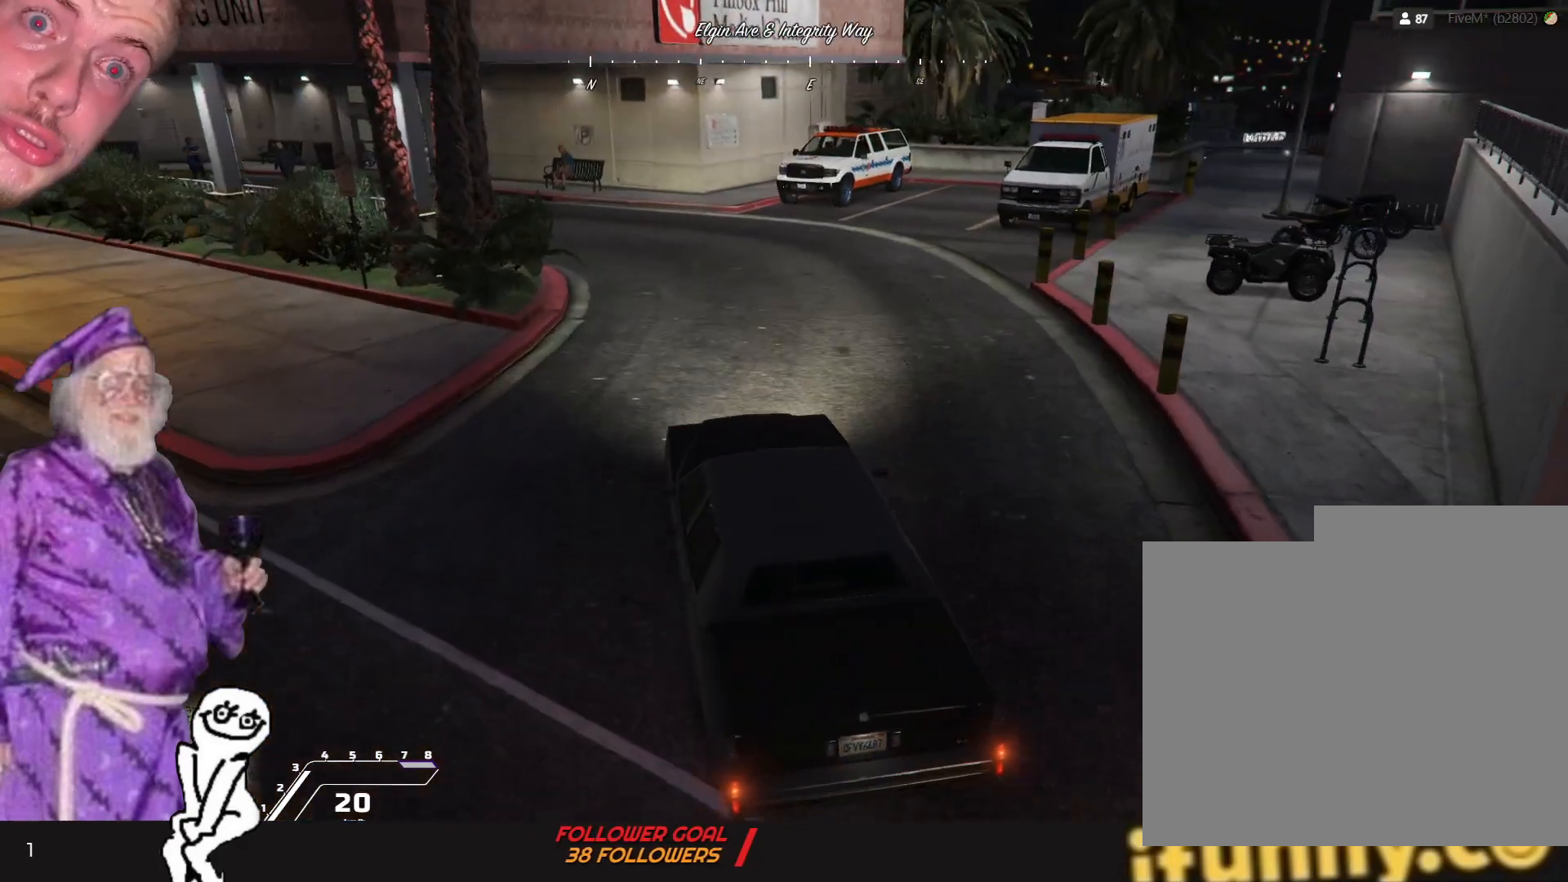
{"keys": [], "events": [[167, "d", "up"]]}
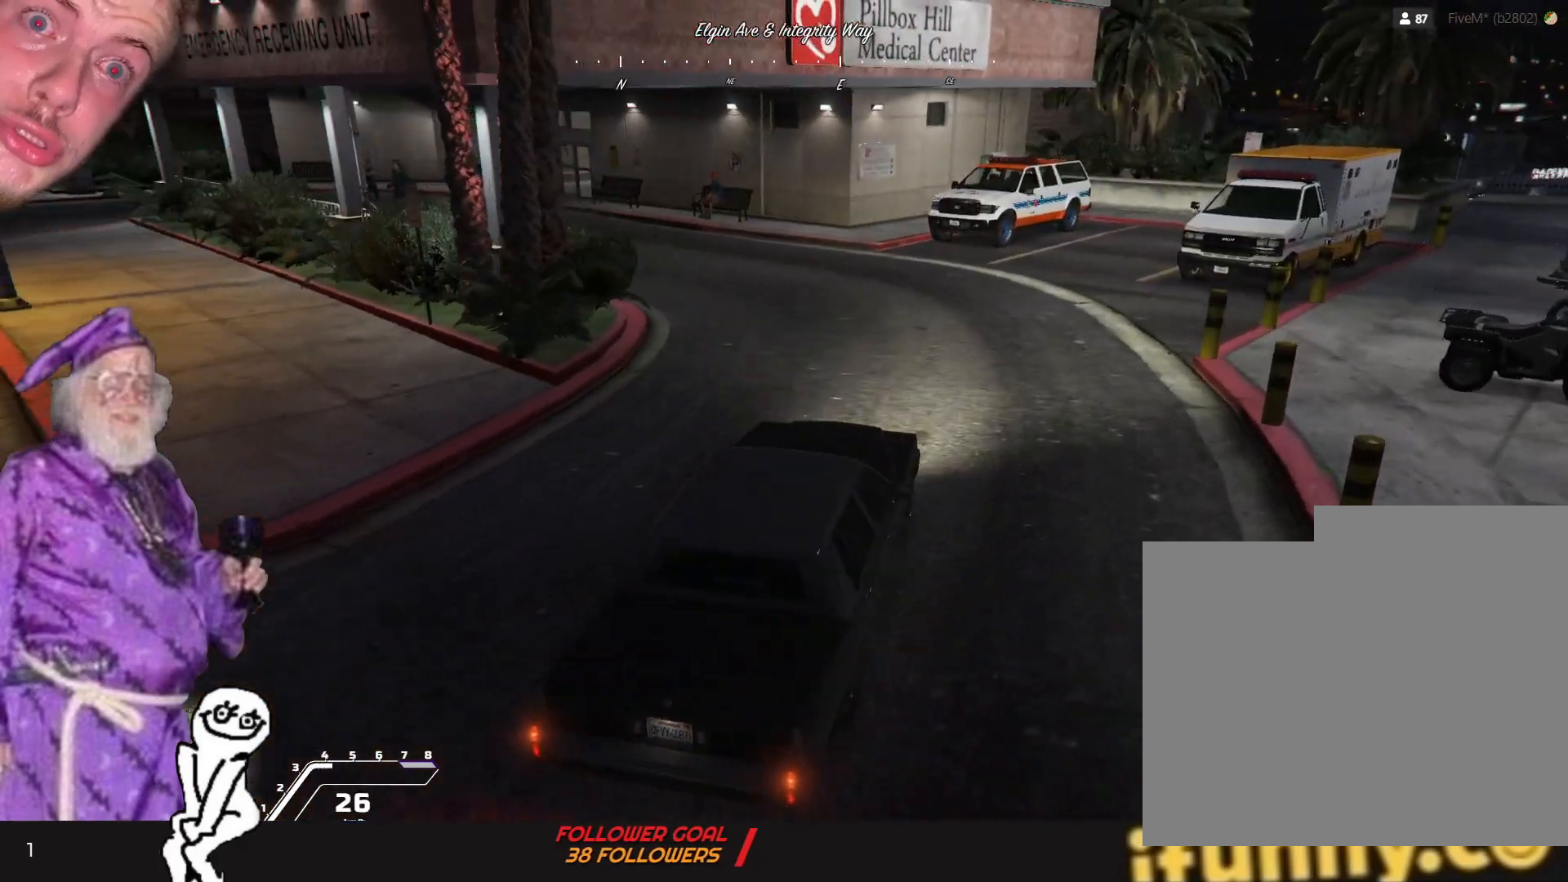
{"keys": [], "events": []}
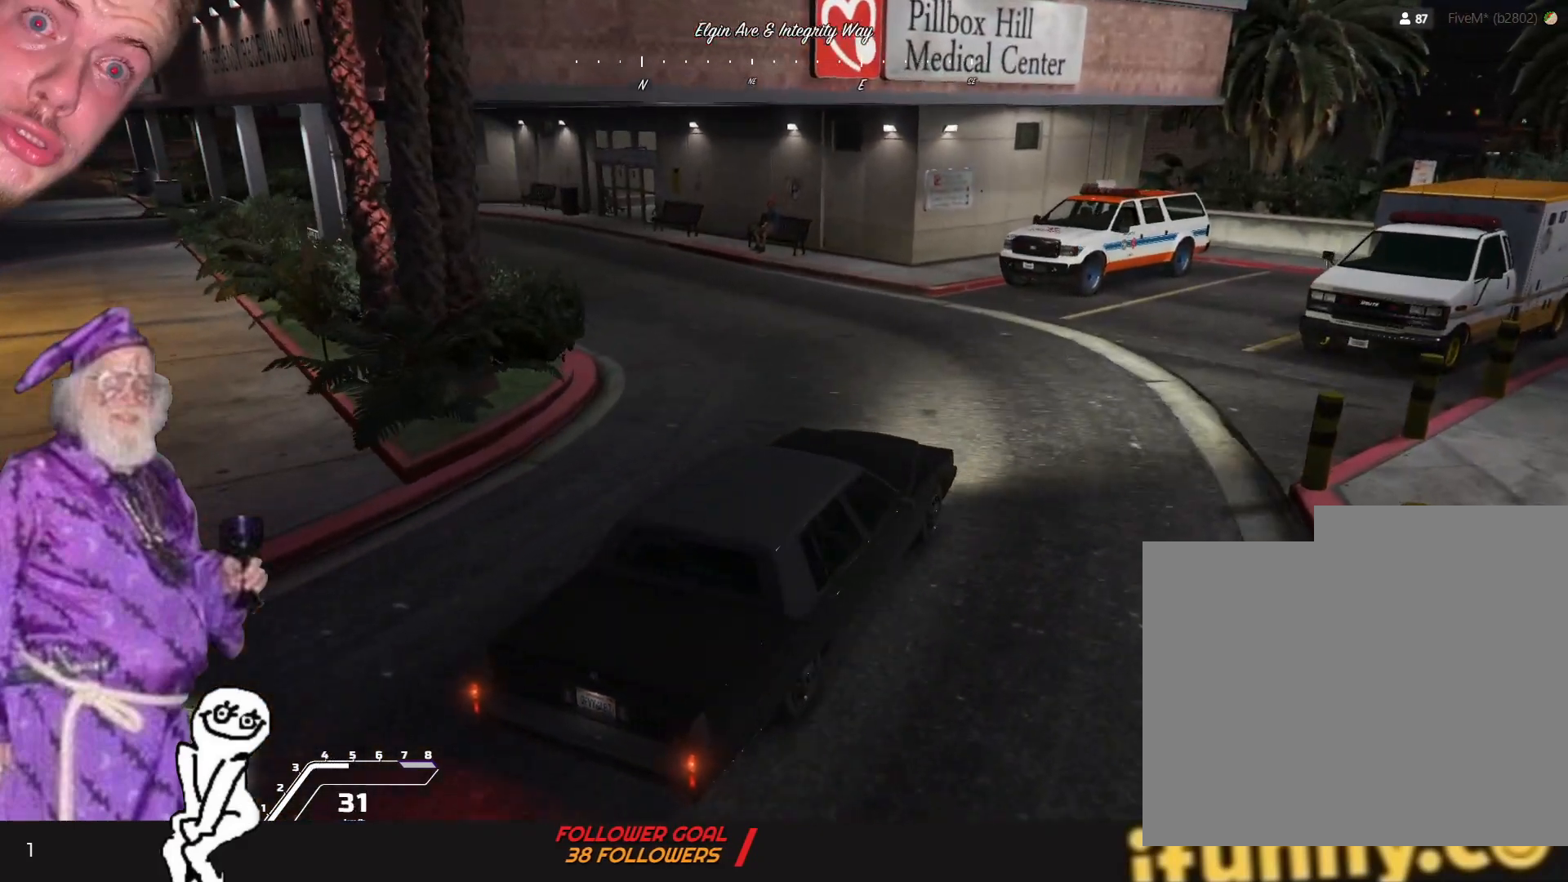
{"keys": [], "events": []}
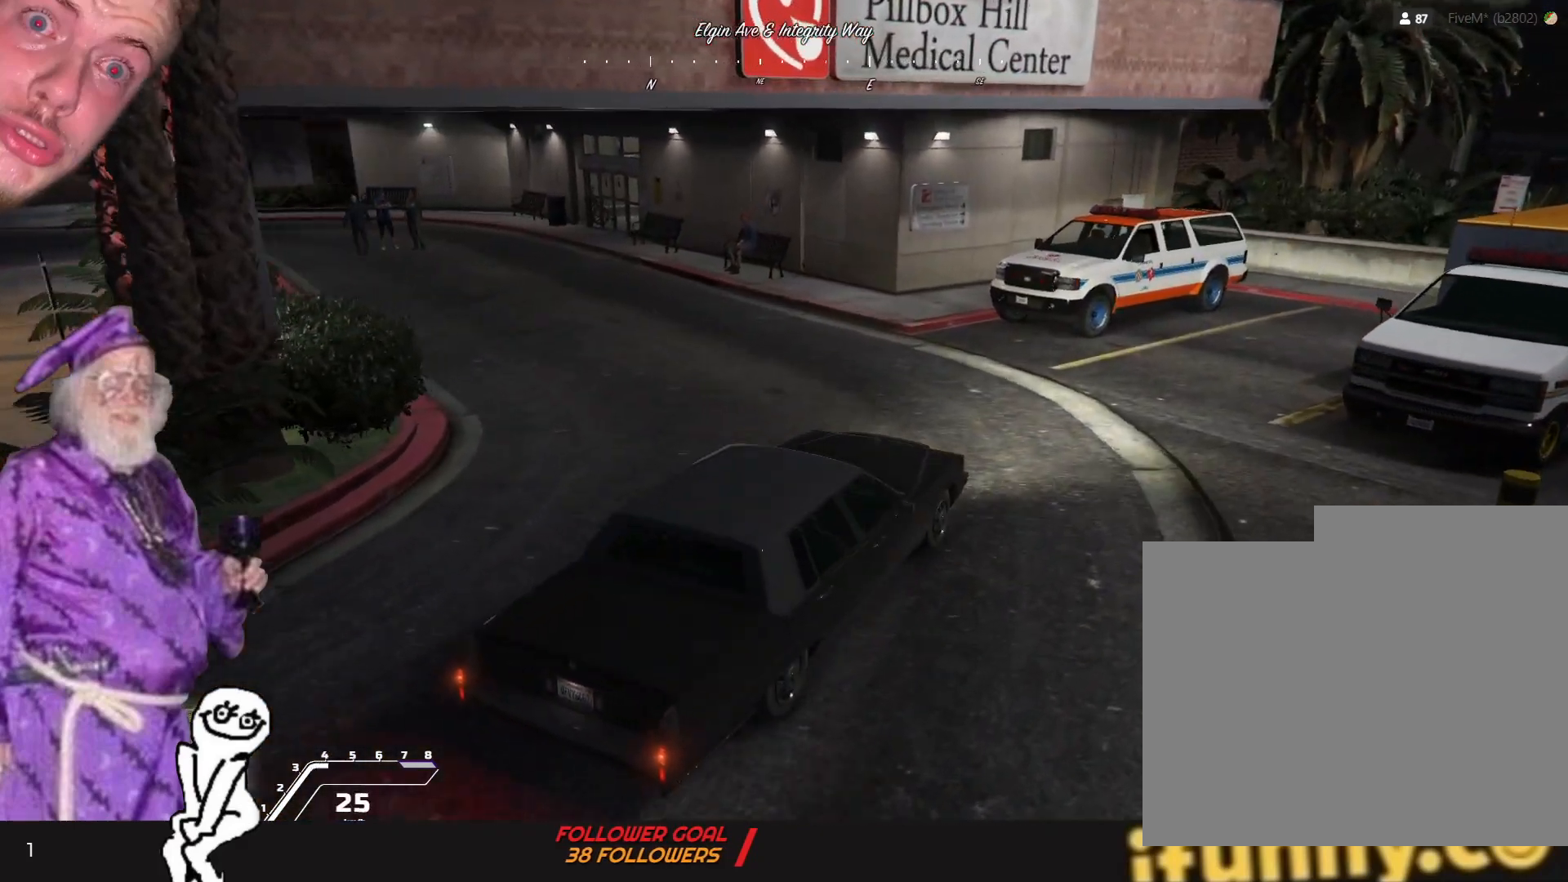
{"keys": [], "events": [[200, "q", "down"], [500, "q", "up"]]}
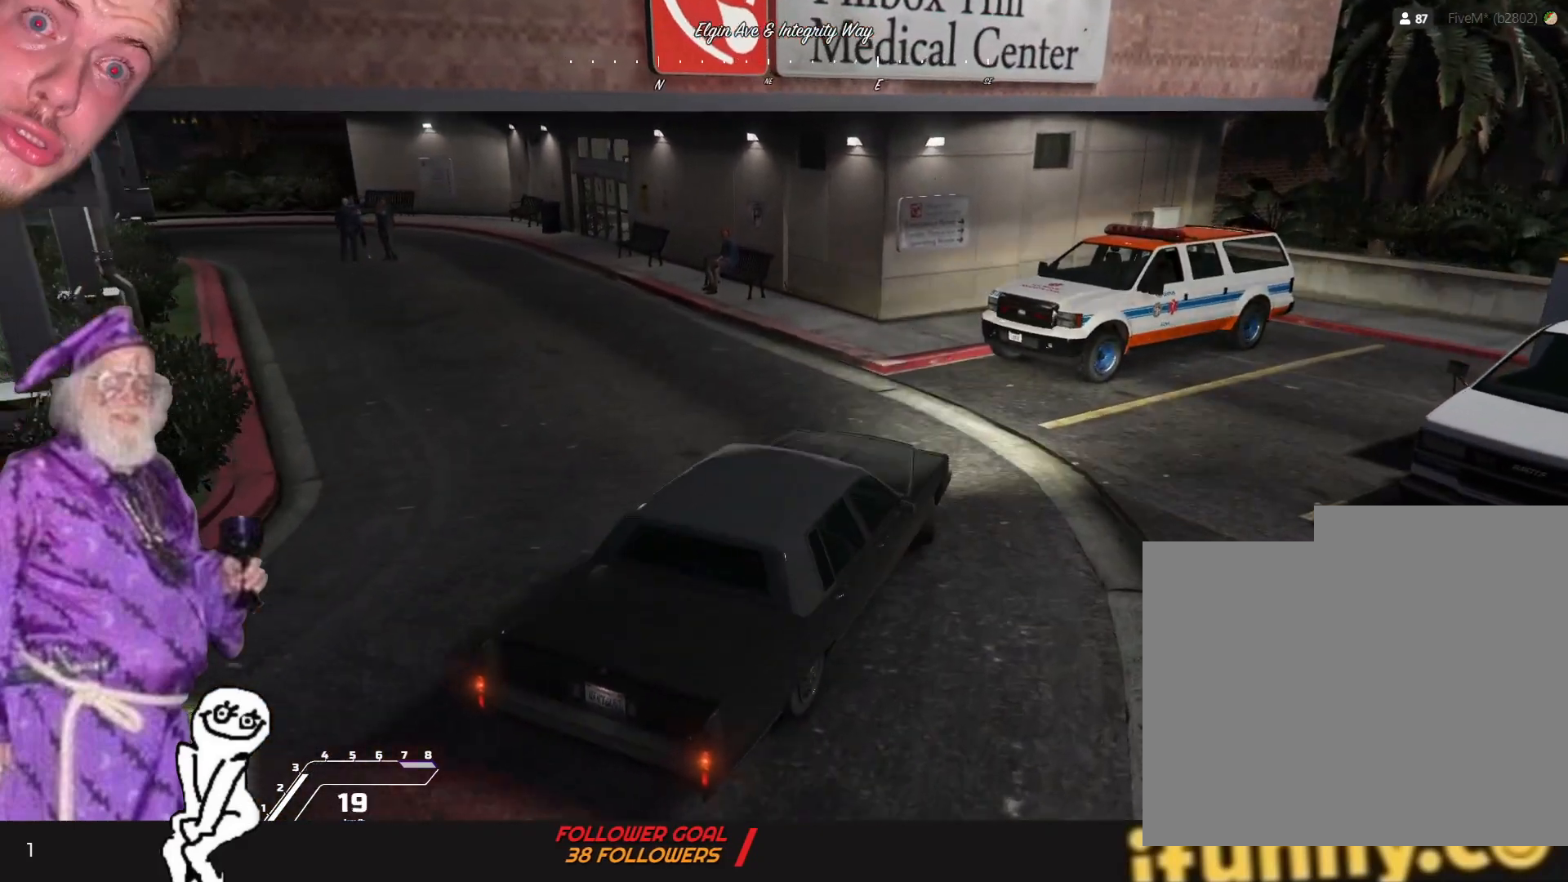
{"keys": ["q"], "events": [[400, "q", "down"]]}
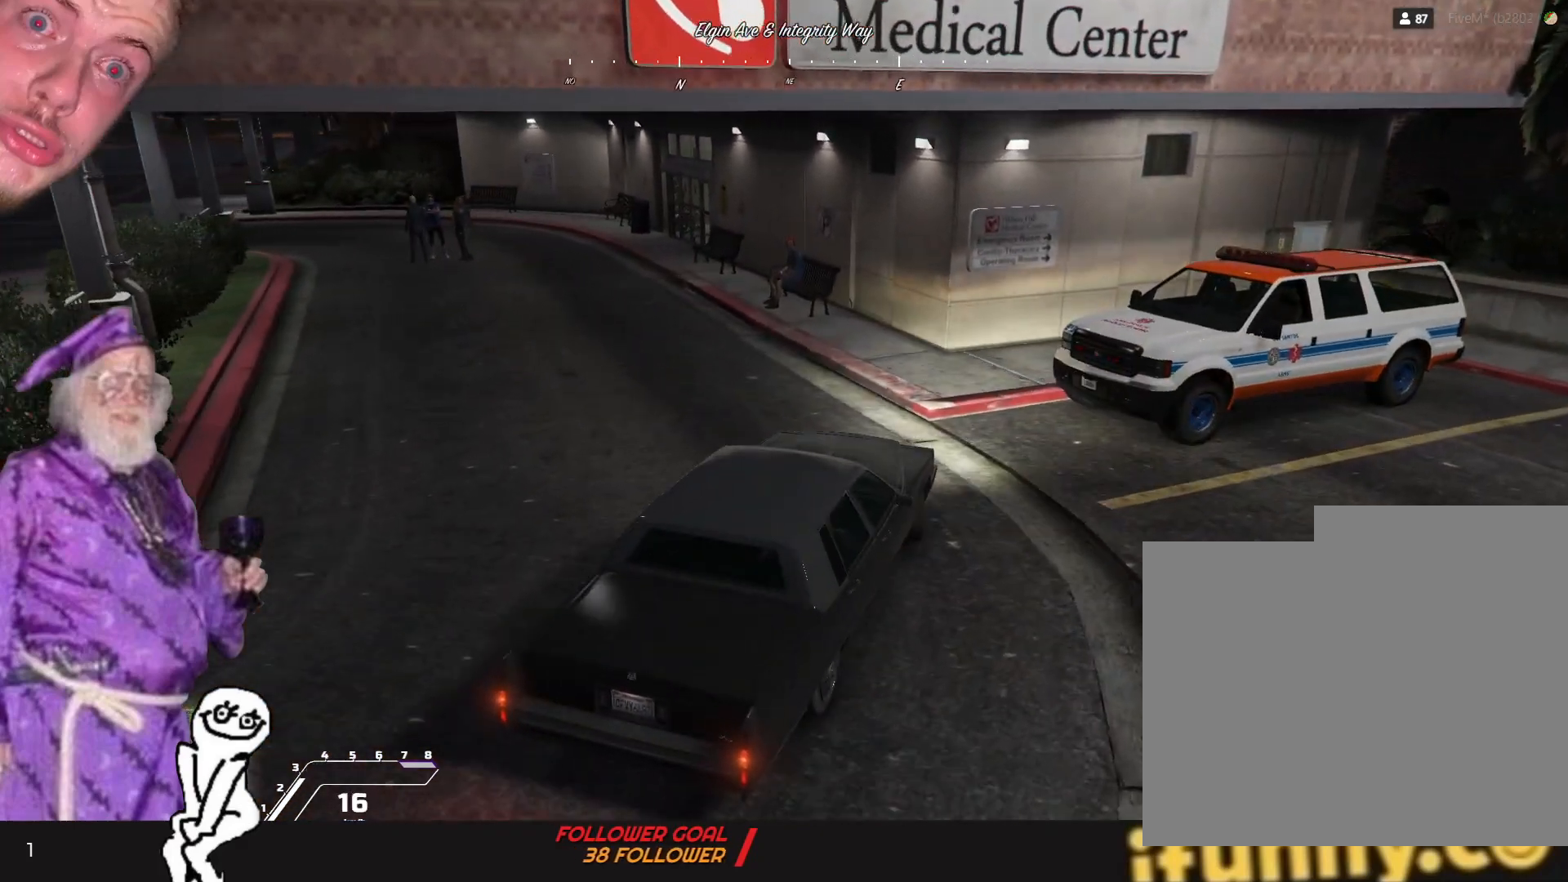
{"keys": ["q"], "events": [[67, "q", "up"], [467, "q", "down"]]}
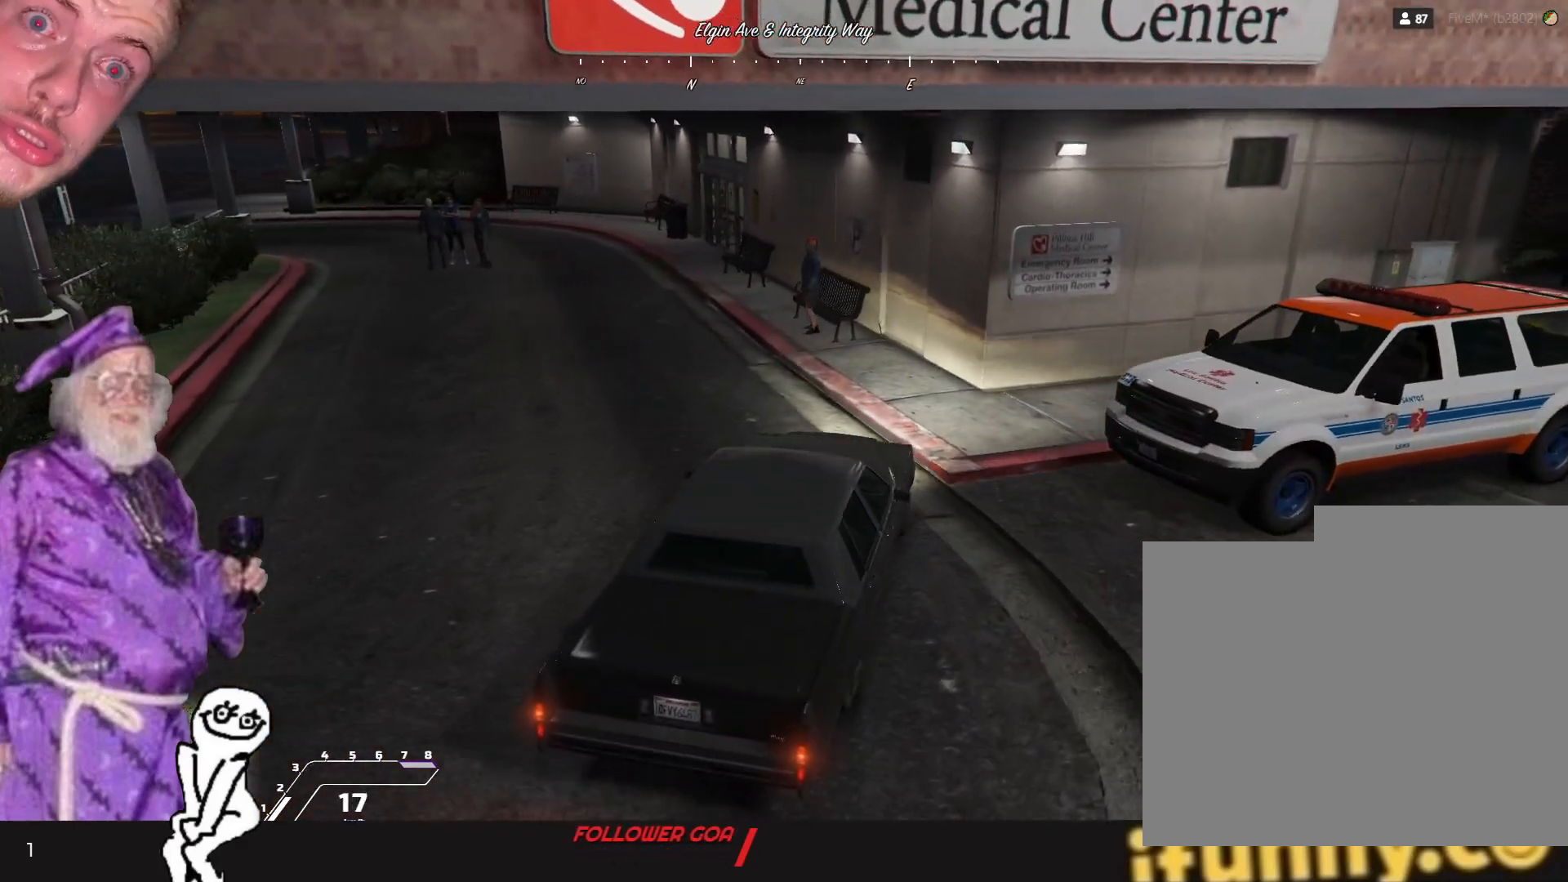
{"keys": [], "events": [[267, "q", "up"]]}
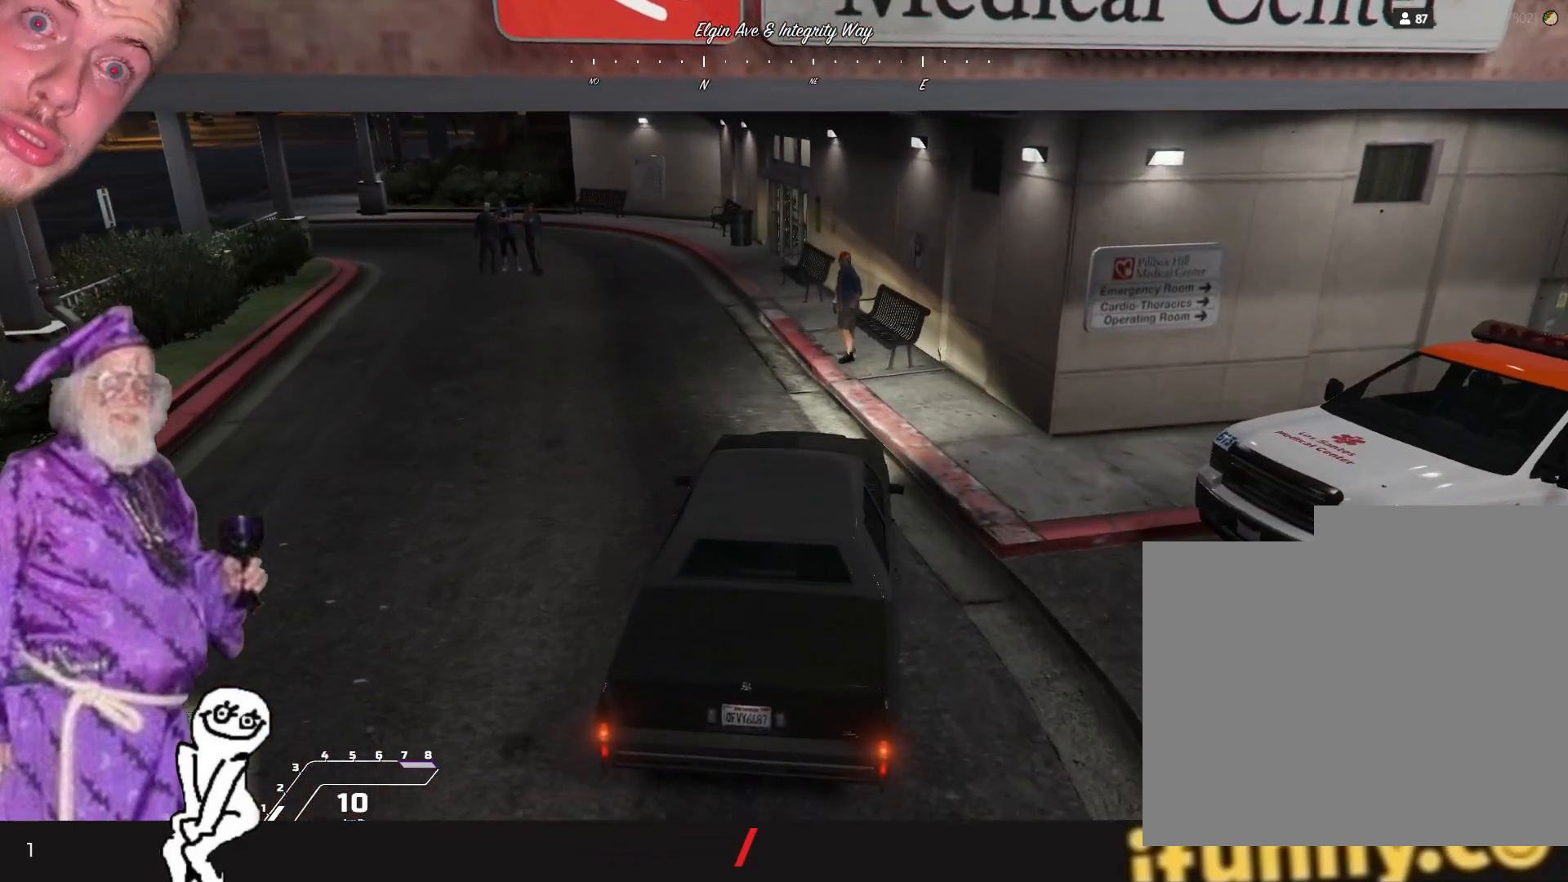
{"keys": [], "events": [[234, "q", "down"], [500, "q", "up"]]}